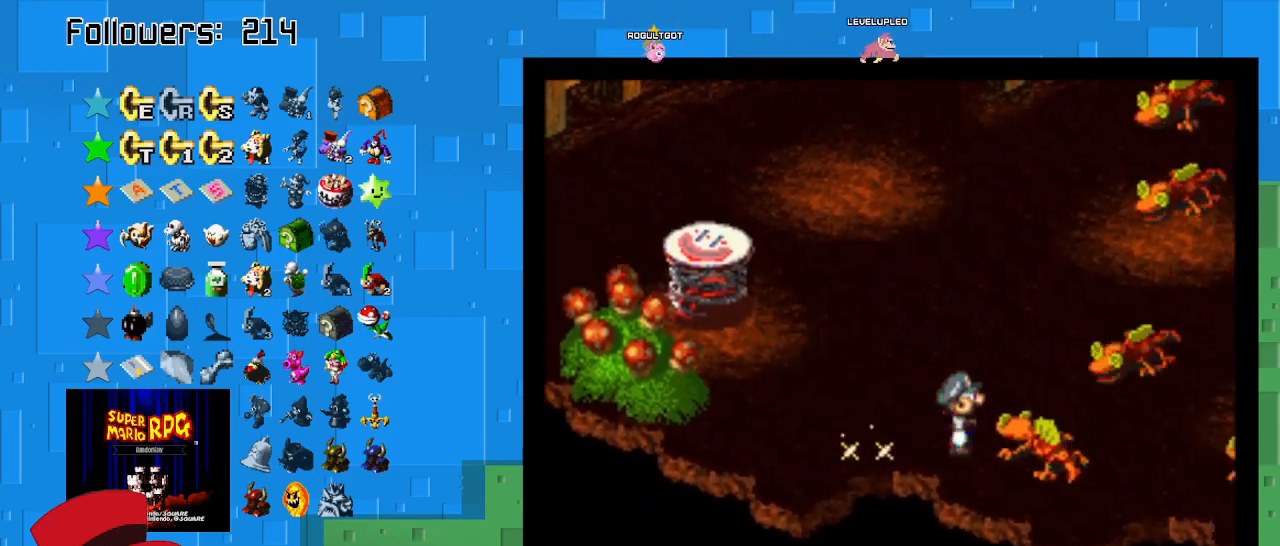
Gameplay with a controller (PlayStation layout); each line is a JSON object with the inputs held at the frame after it. "events" lists button and stick changes between this image and that frame as [ms after this image, input, new state], when the widget could be followed in between. Not read: L3 R3.
{"buttons": ["SQUARE"], "left_stick": "up-right", "right_stick": "center", "events": [[200, "left_stick", "right"], [467, "left_stick", "up-right"]]}
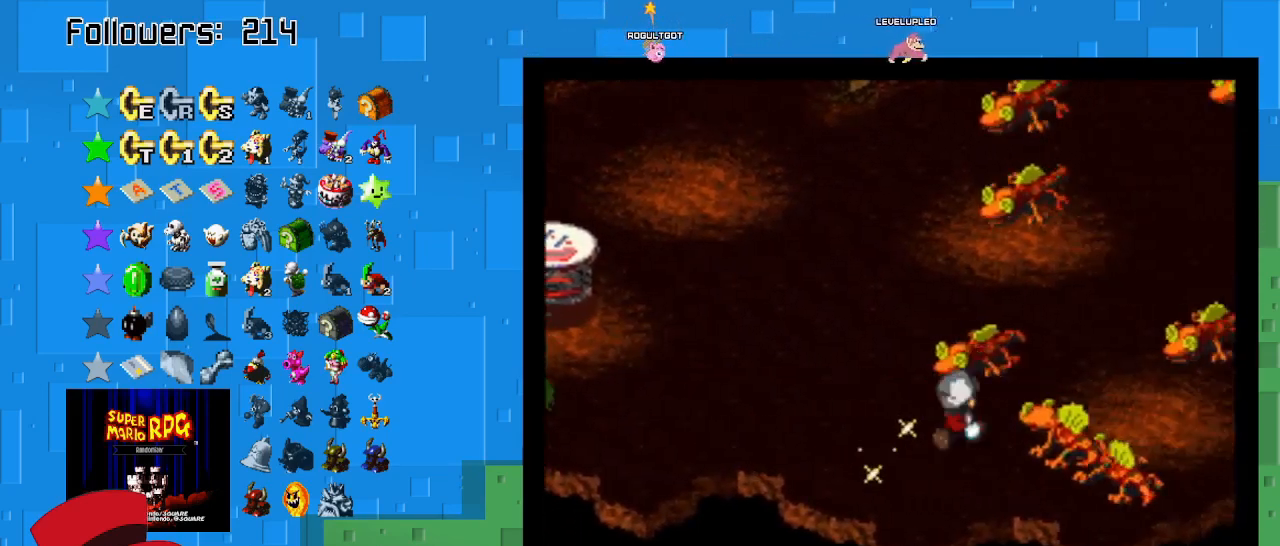
{"buttons": ["SQUARE"], "left_stick": "down-right", "right_stick": "center", "events": [[333, "left_stick", "down-right"]]}
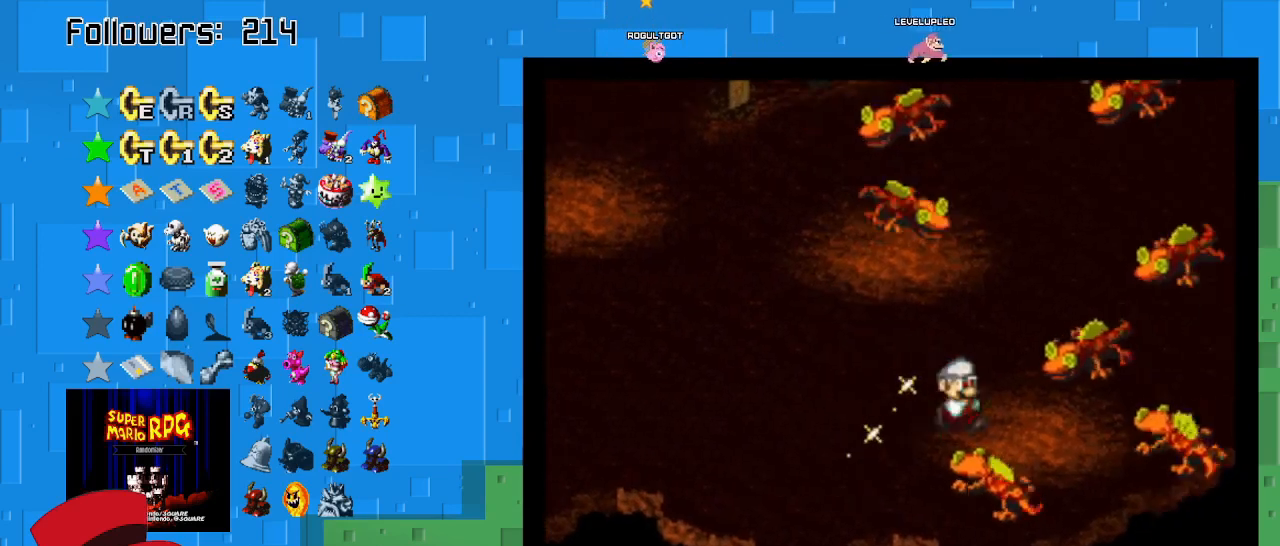
{"buttons": ["SQUARE"], "left_stick": "right", "right_stick": "center", "events": [[433, "left_stick", "right"]]}
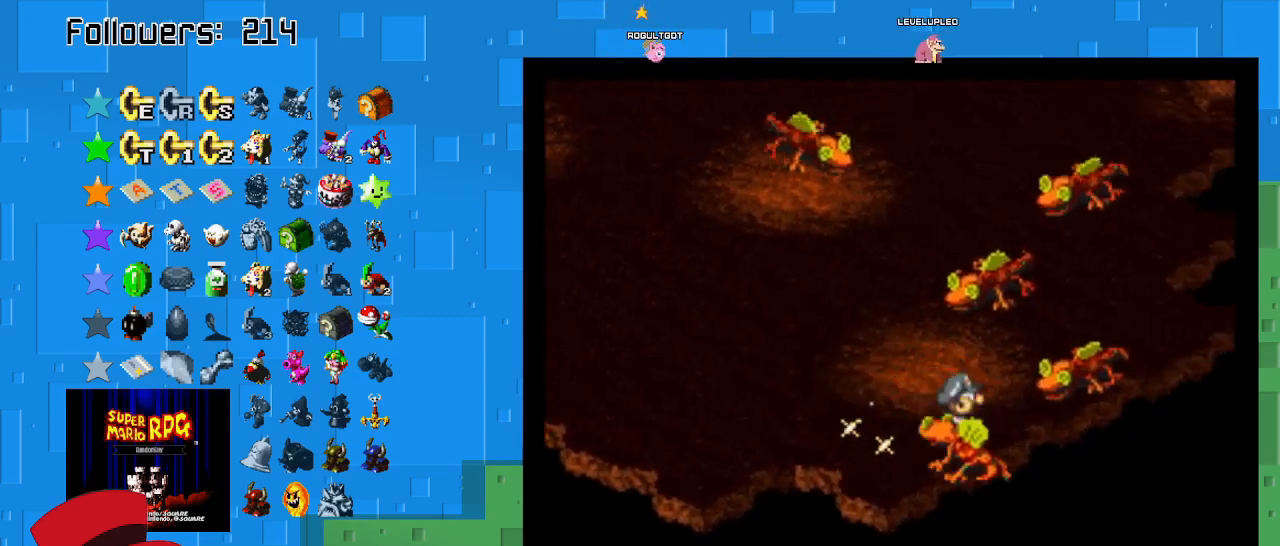
{"buttons": ["SQUARE"], "left_stick": "up-left", "right_stick": "center", "events": [[133, "left_stick", "up-right"], [433, "left_stick", "up-left"]]}
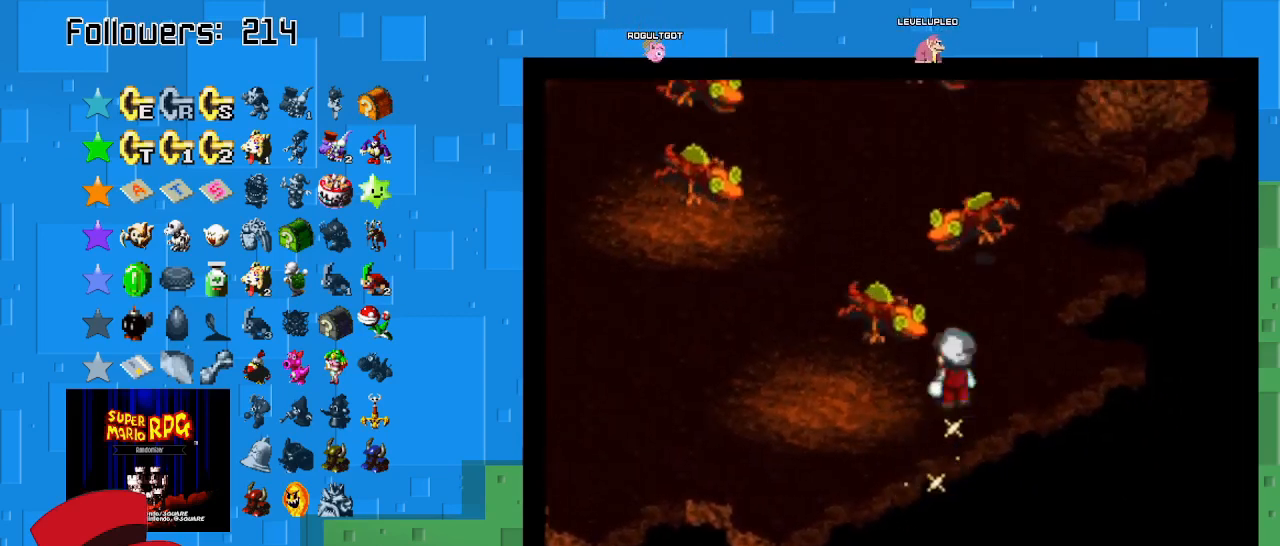
{"buttons": ["SQUARE"], "left_stick": "up-right", "right_stick": "center", "events": [[267, "left_stick", "up-right"]]}
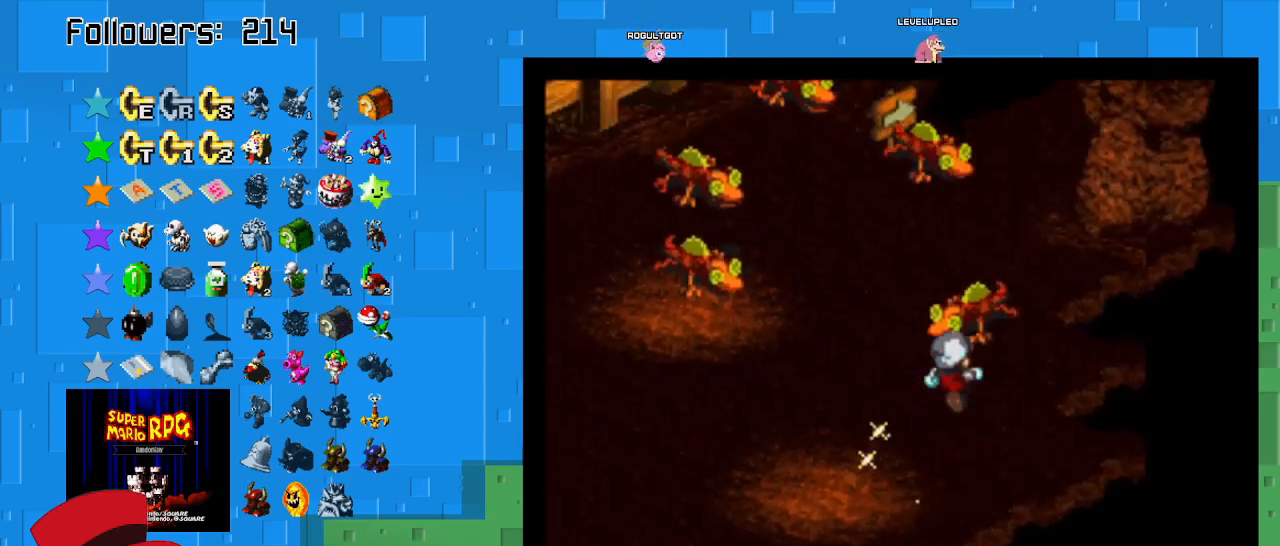
{"buttons": ["SQUARE"], "left_stick": "up-left", "right_stick": "center", "events": [[200, "left_stick", "up"], [300, "left_stick", "up-left"]]}
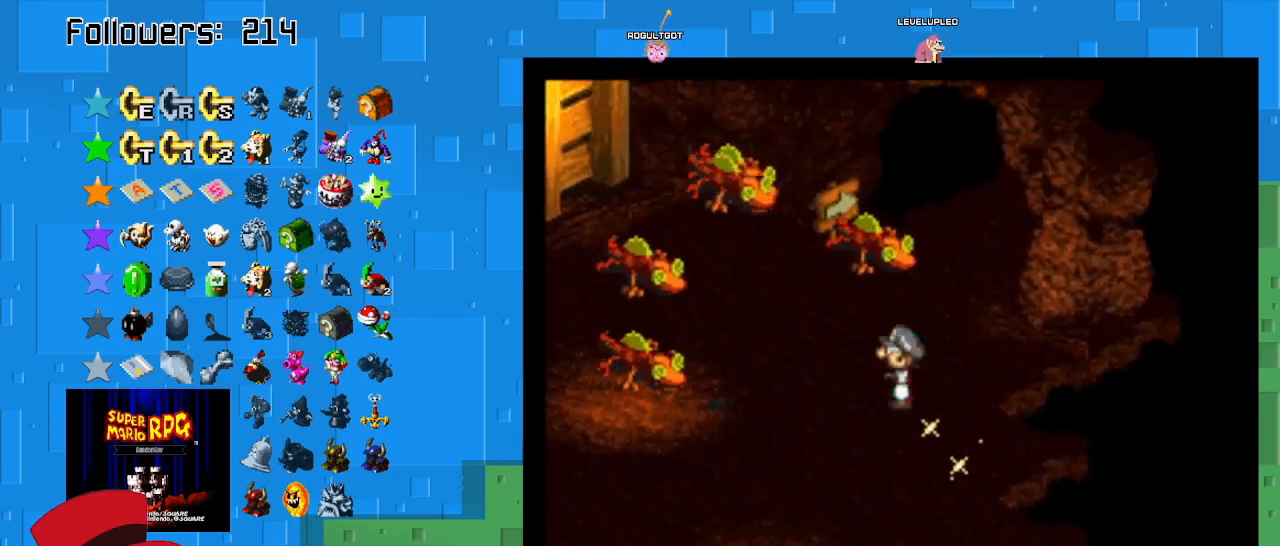
{"buttons": ["SQUARE"], "left_stick": "left", "right_stick": "center", "events": [[33, "left_stick", "left"]]}
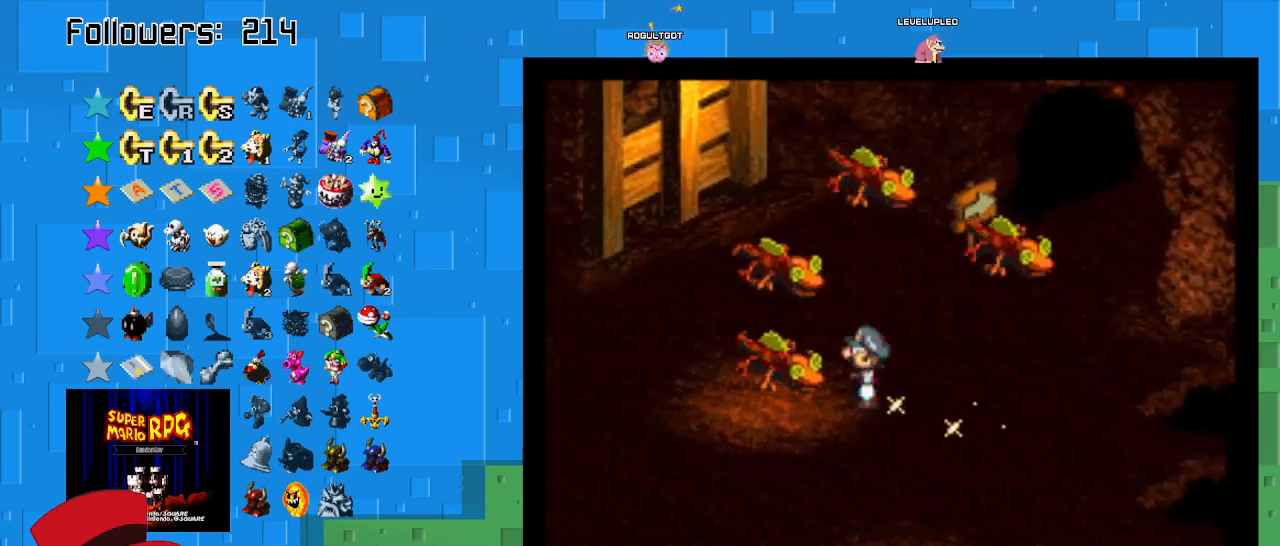
{"buttons": ["SQUARE"], "left_stick": "up", "right_stick": "center", "events": [[100, "left_stick", "up-left"], [400, "left_stick", "up"]]}
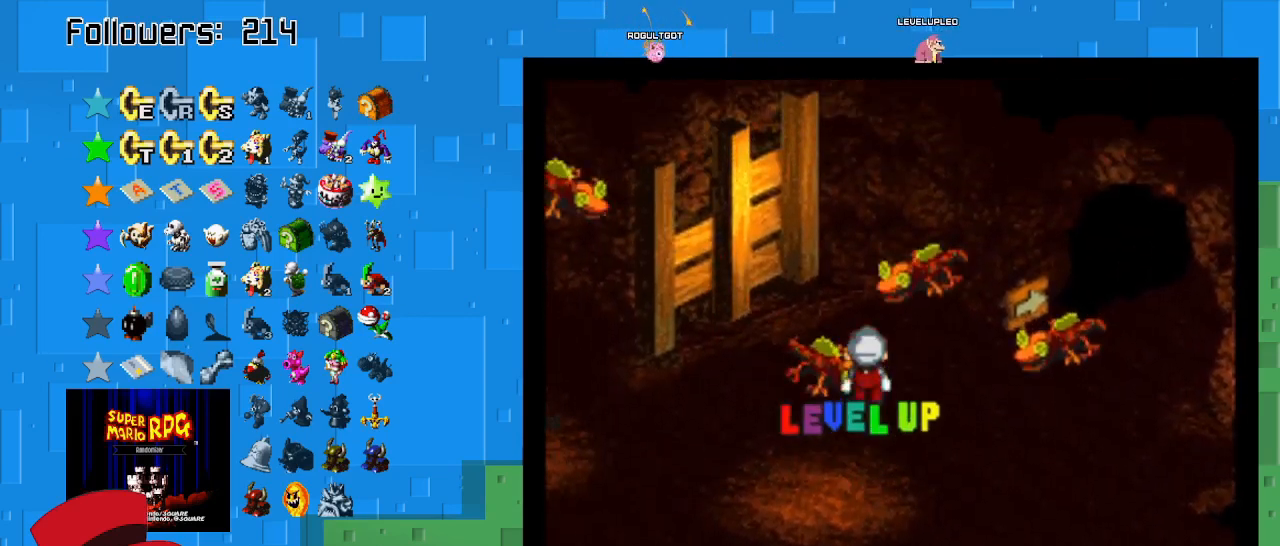
{"buttons": ["SQUARE"], "left_stick": "up-right", "right_stick": "center", "events": [[133, "left_stick", "up-right"]]}
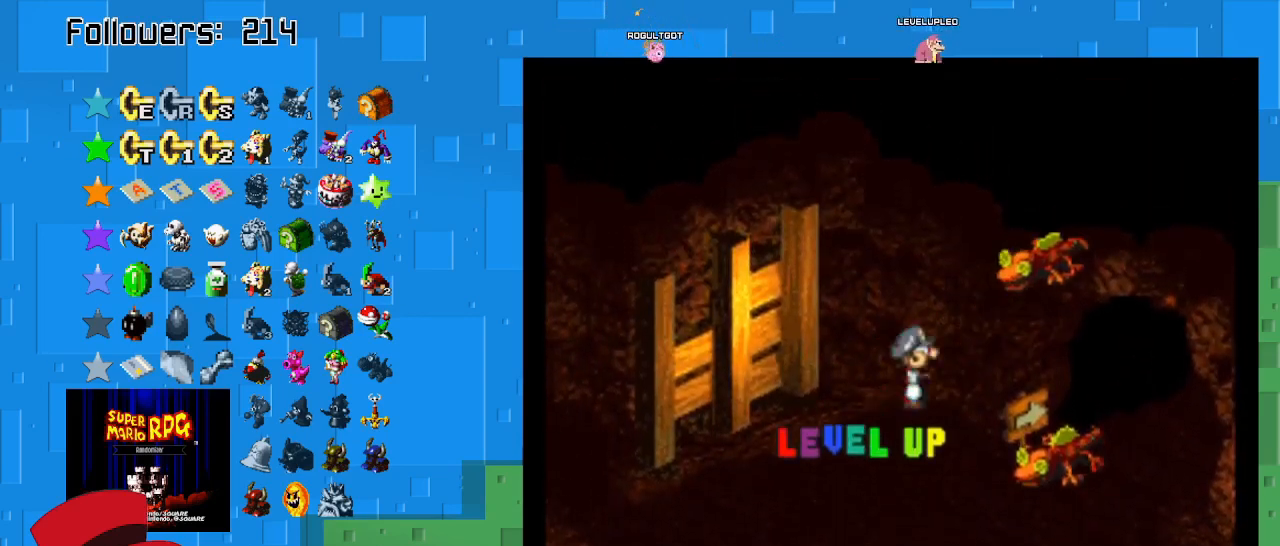
{"buttons": ["SQUARE"], "left_stick": "down-right", "right_stick": "center", "events": [[67, "left_stick", "down-right"], [200, "left_stick", "down"], [333, "left_stick", "down-right"]]}
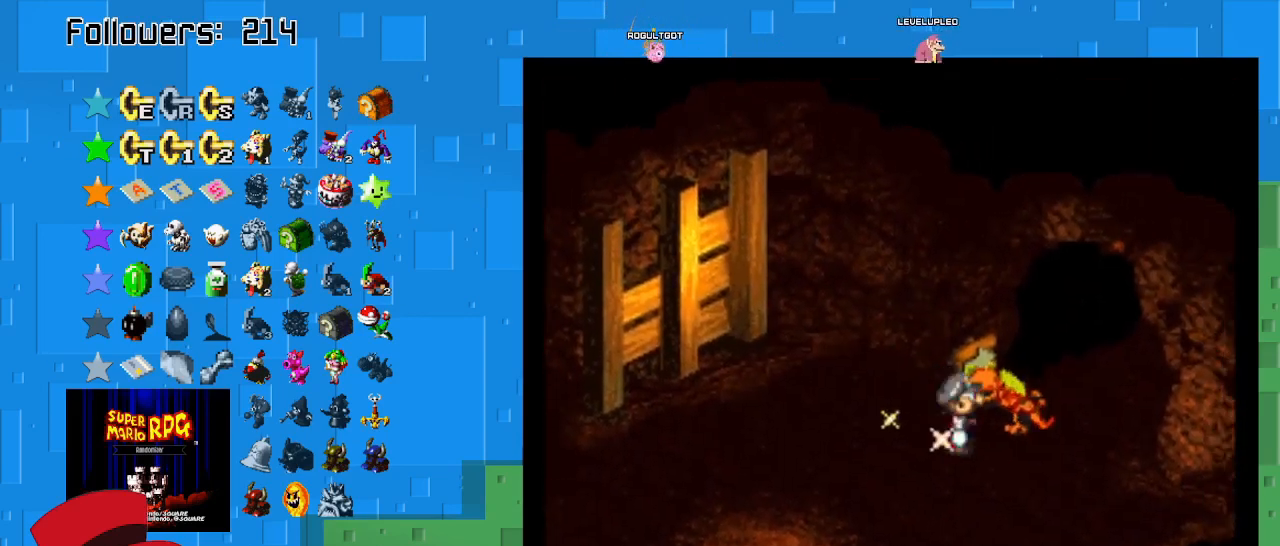
{"buttons": ["SQUARE"], "left_stick": "up-right", "right_stick": "center", "events": [[100, "left_stick", "up-right"]]}
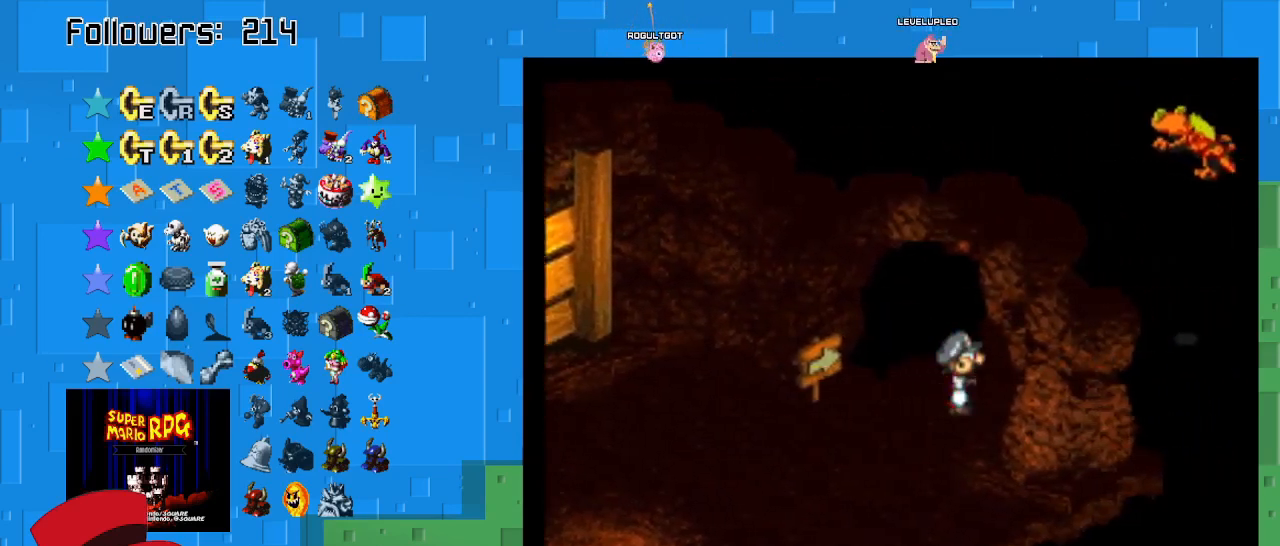
{"buttons": ["SQUARE"], "left_stick": "up-right", "right_stick": "center", "events": []}
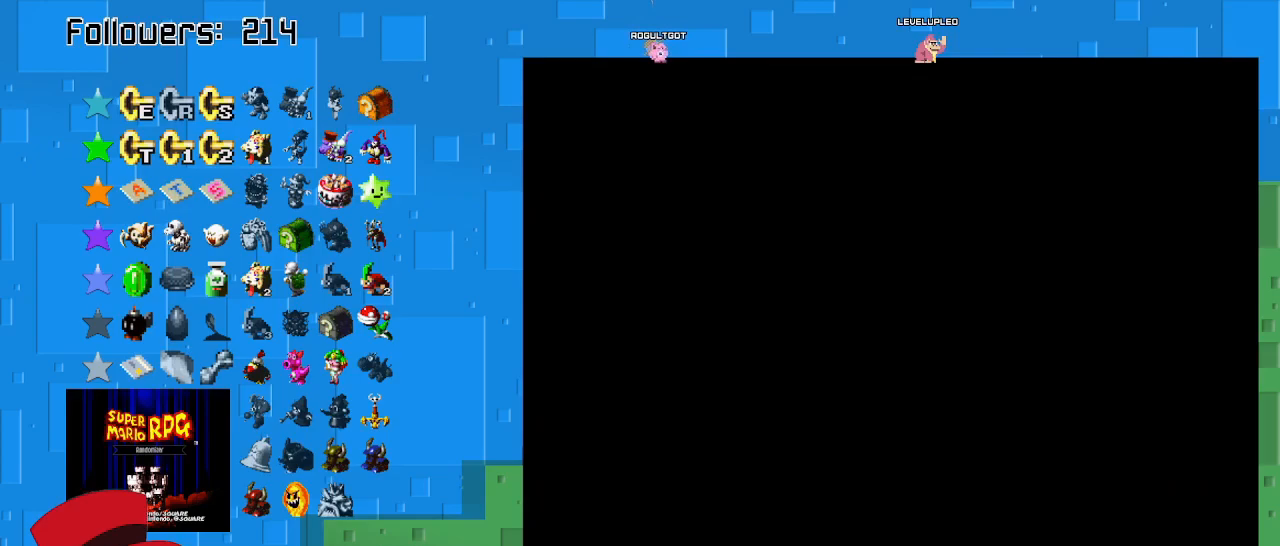
{"buttons": ["SQUARE"], "left_stick": "up-right", "right_stick": "center", "events": []}
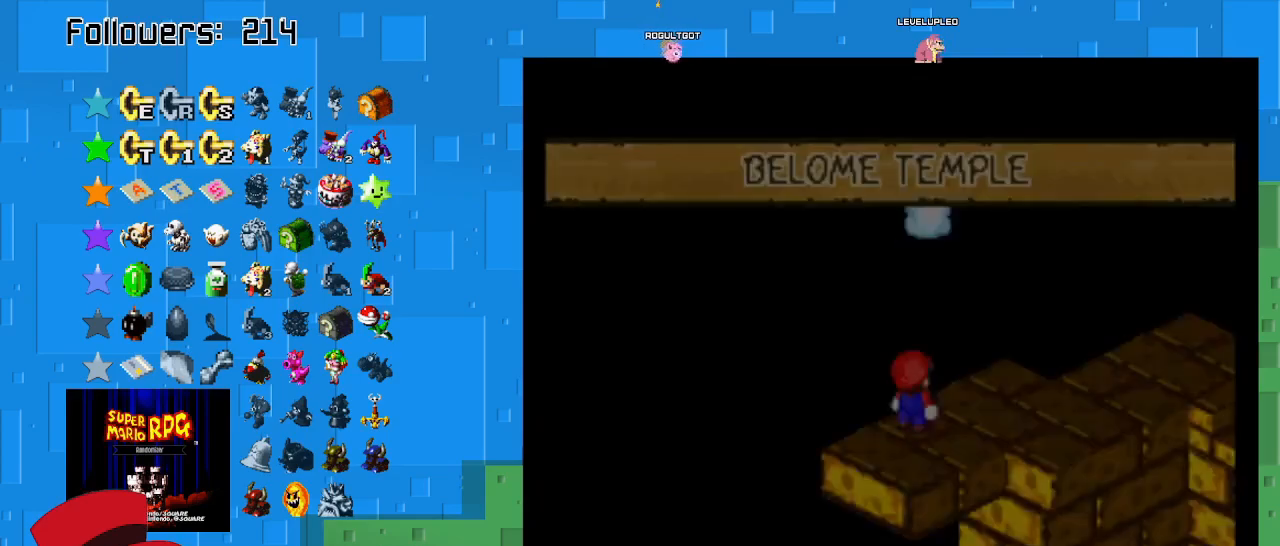
{"buttons": ["SQUARE"], "left_stick": "up-right", "right_stick": "center", "events": []}
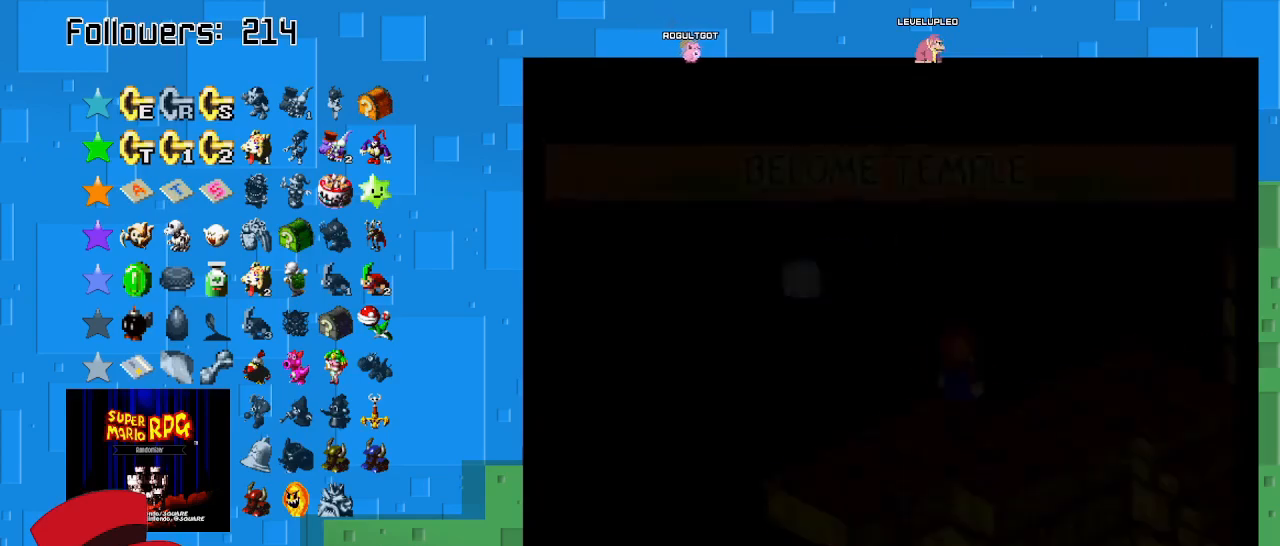
{"buttons": ["SQUARE"], "left_stick": "center", "right_stick": "center", "events": [[167, "left_stick", "right"], [467, "left_stick", "center"]]}
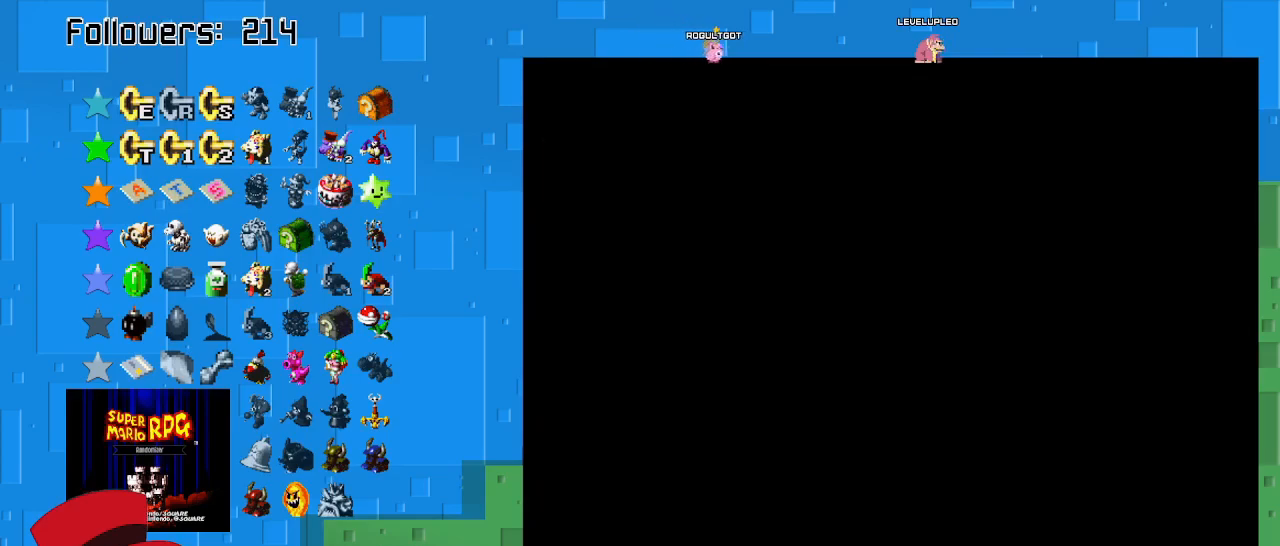
{"buttons": [], "left_stick": "center", "right_stick": "center", "events": [[367, "SQUARE", "up"]]}
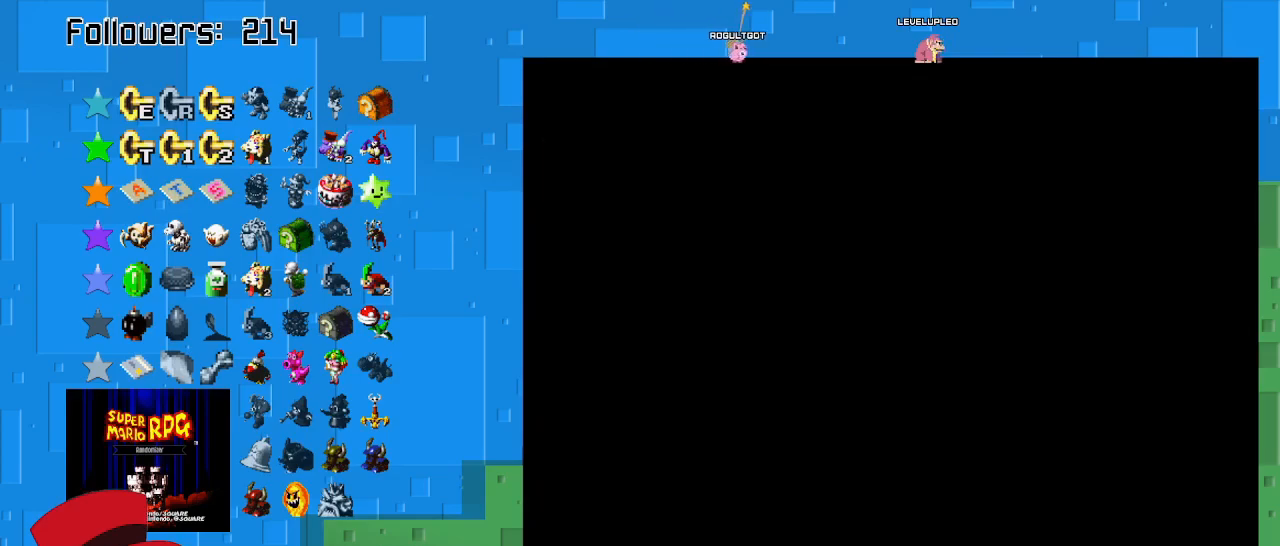
{"buttons": [], "left_stick": "center", "right_stick": "center", "events": []}
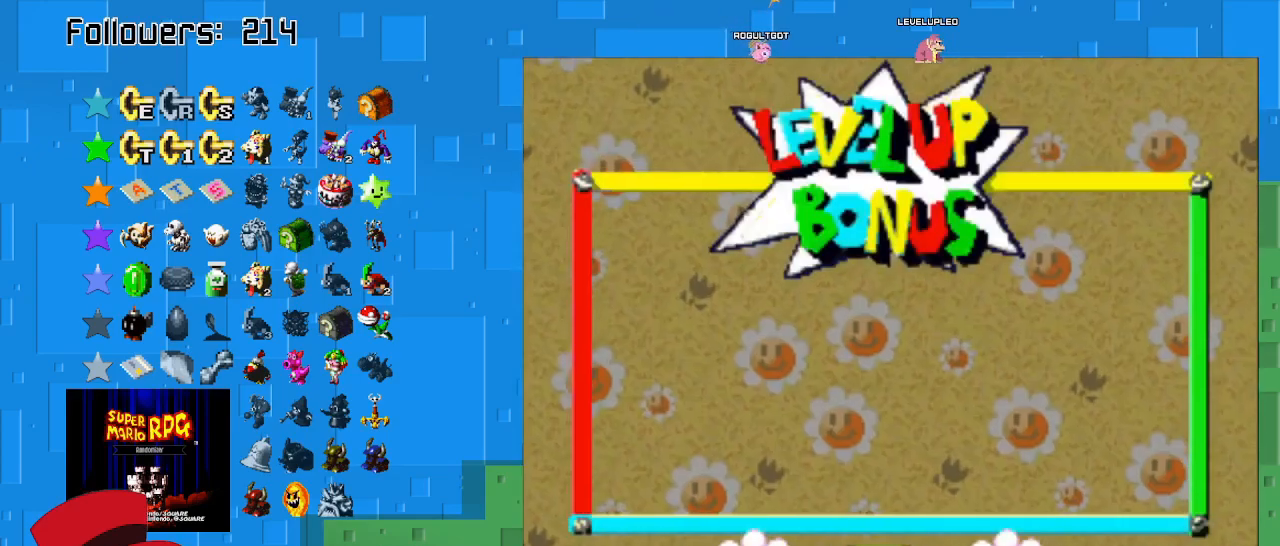
{"buttons": [], "left_stick": "center", "right_stick": "center", "events": []}
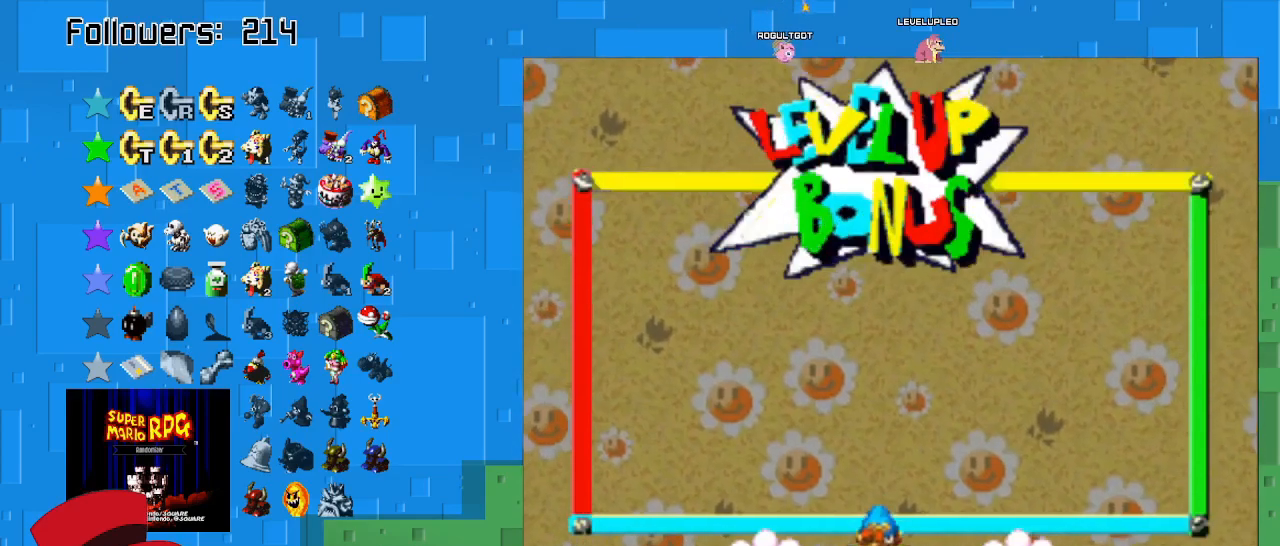
{"buttons": ["CIRCLE"], "left_stick": "center", "right_stick": "center", "events": [[200, "CIRCLE", "down"], [367, "CIRCLE", "up"], [500, "CIRCLE", "down"]]}
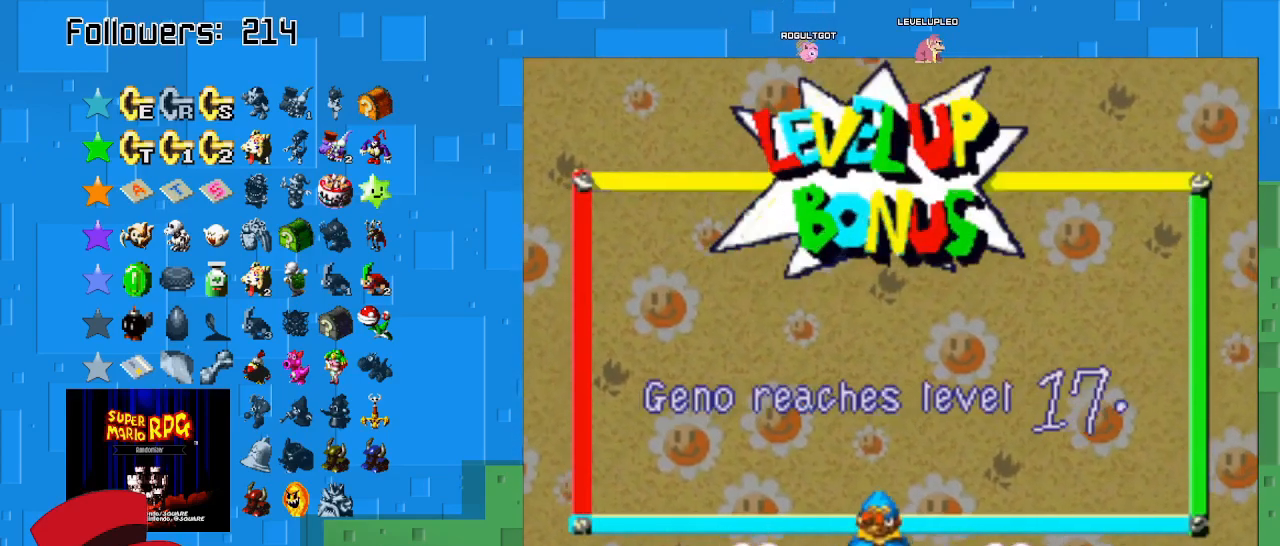
{"buttons": [], "left_stick": "center", "right_stick": "center", "events": [[133, "CIRCLE", "up"], [233, "CIRCLE", "down"], [300, "CIRCLE", "up"]]}
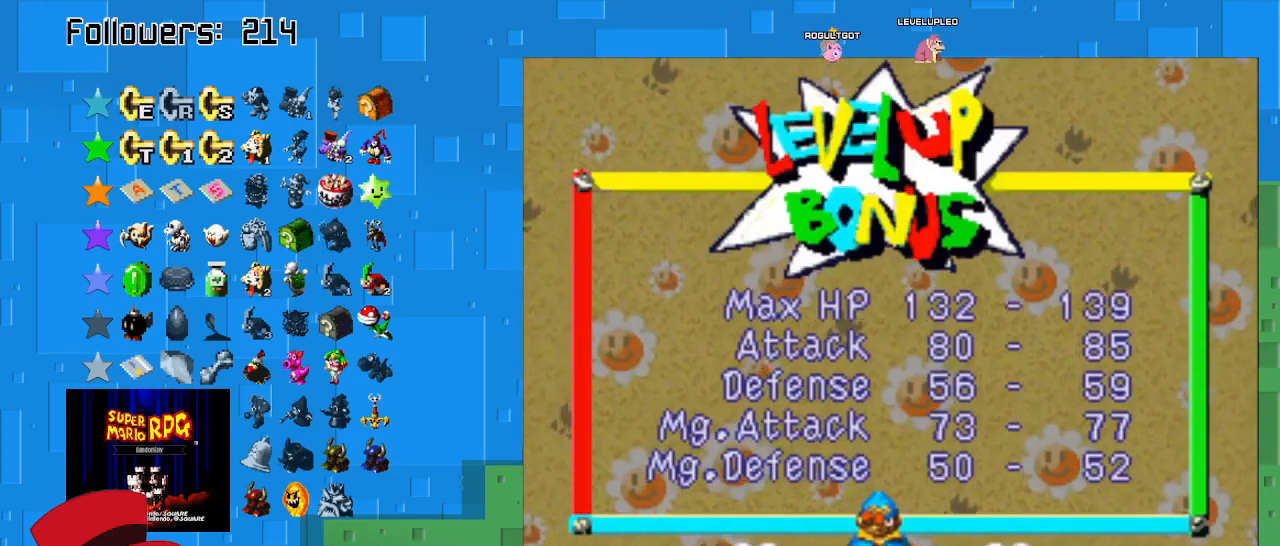
{"buttons": [], "left_stick": "center", "right_stick": "center", "events": [[67, "CIRCLE", "down"], [200, "CIRCLE", "up"]]}
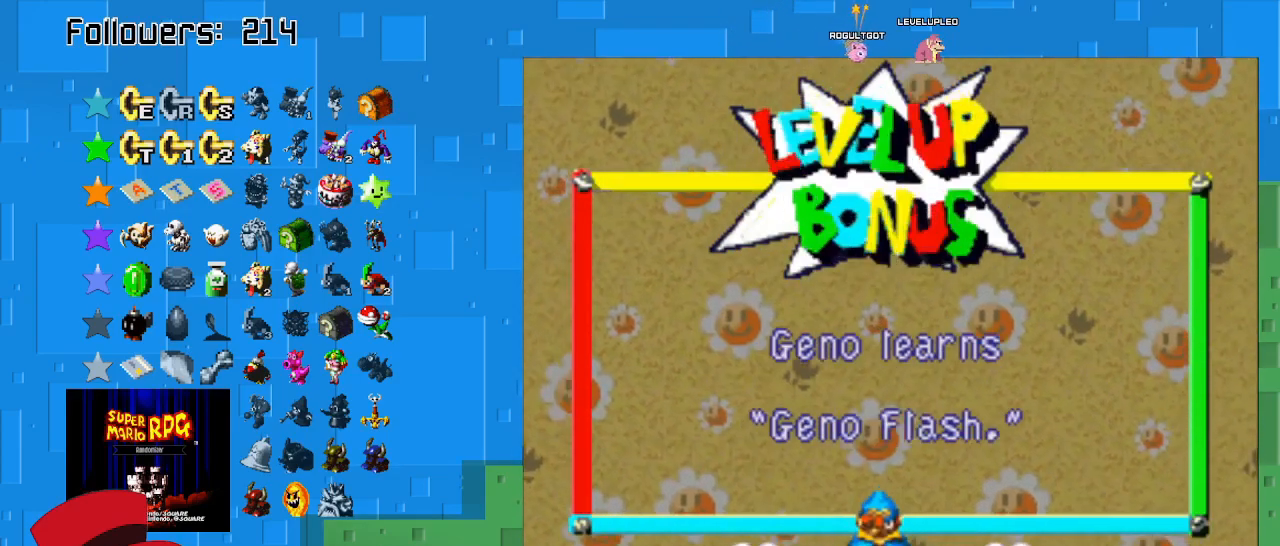
{"buttons": ["CIRCLE"], "left_stick": "center", "right_stick": "center", "events": [[67, "CIRCLE", "down"], [200, "CIRCLE", "up"], [400, "CIRCLE", "down"]]}
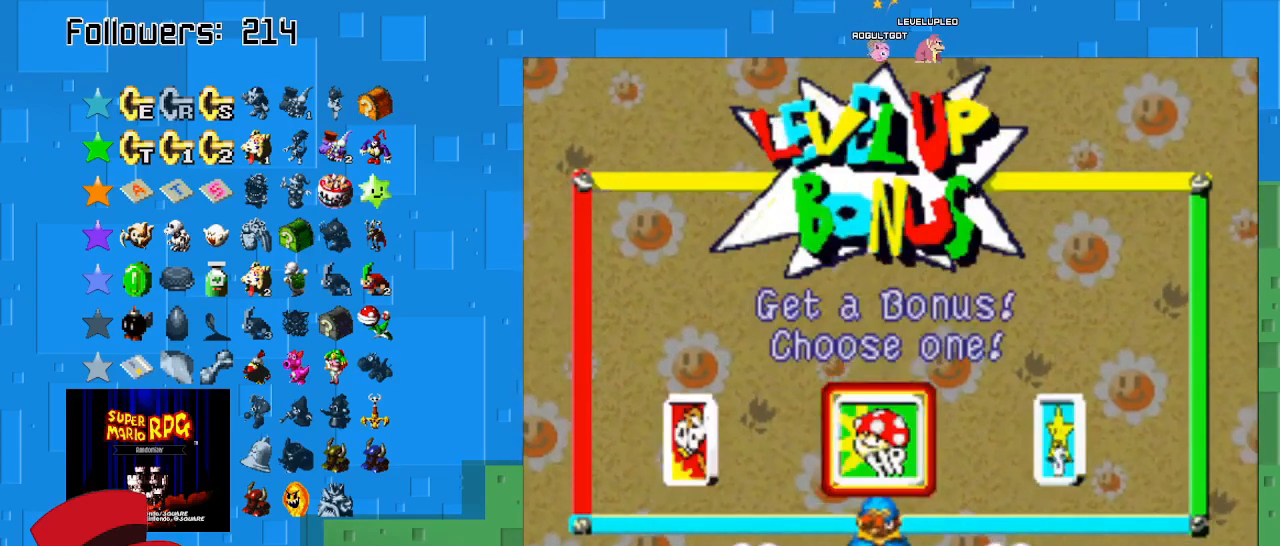
{"buttons": [], "left_stick": "center", "right_stick": "center", "events": [[67, "CIRCLE", "up"]]}
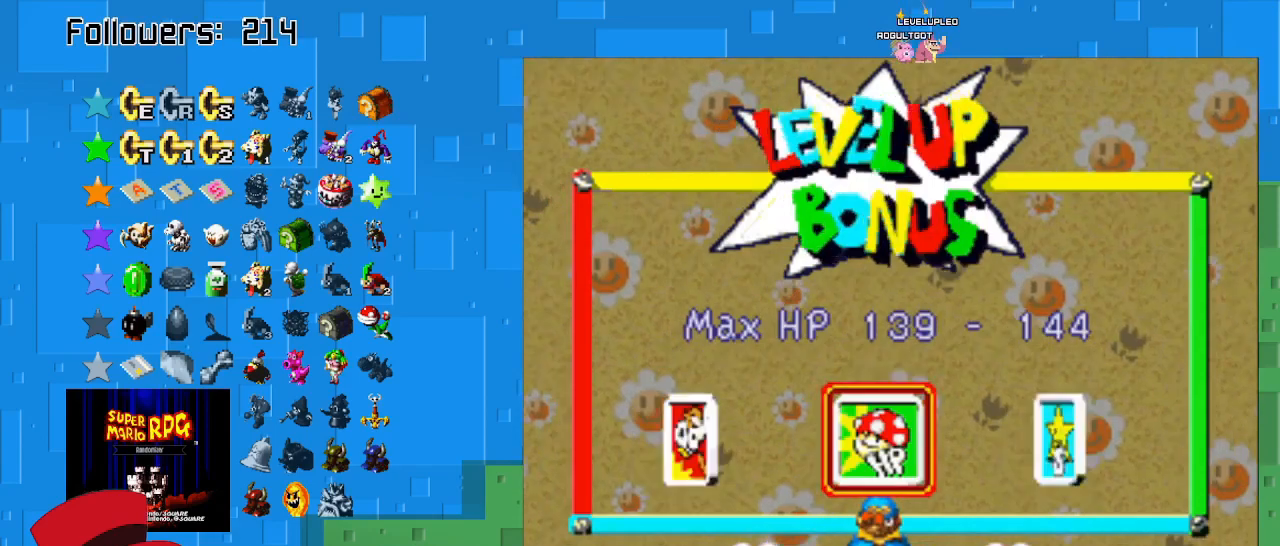
{"buttons": ["CIRCLE"], "left_stick": "center", "right_stick": "center", "events": [[400, "CIRCLE", "down"]]}
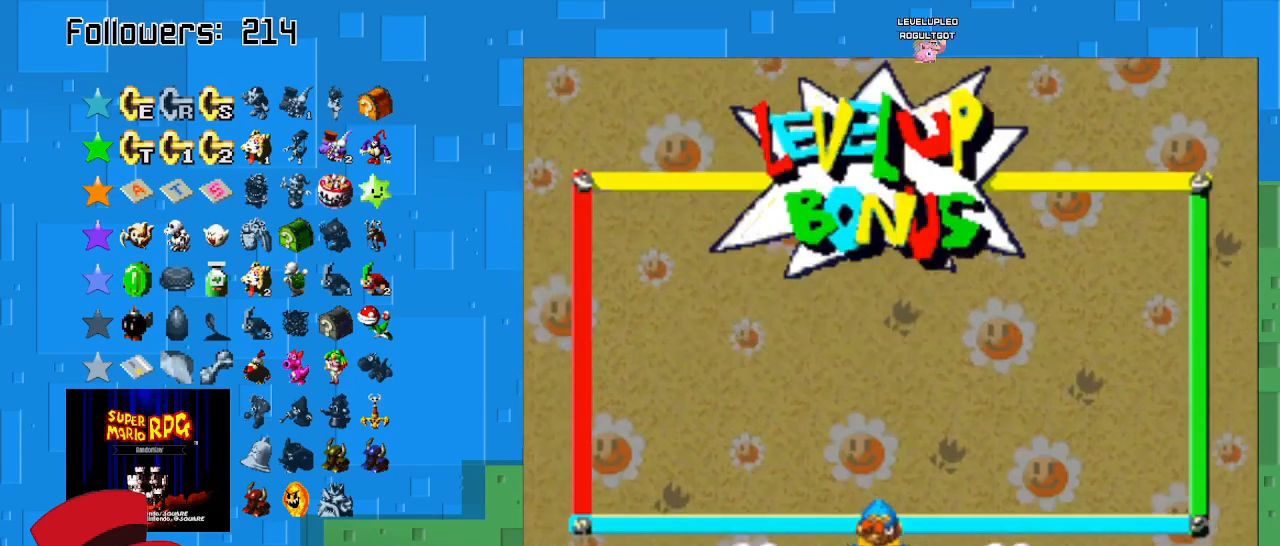
{"buttons": [], "left_stick": "center", "right_stick": "center", "events": [[67, "CIRCLE", "up"]]}
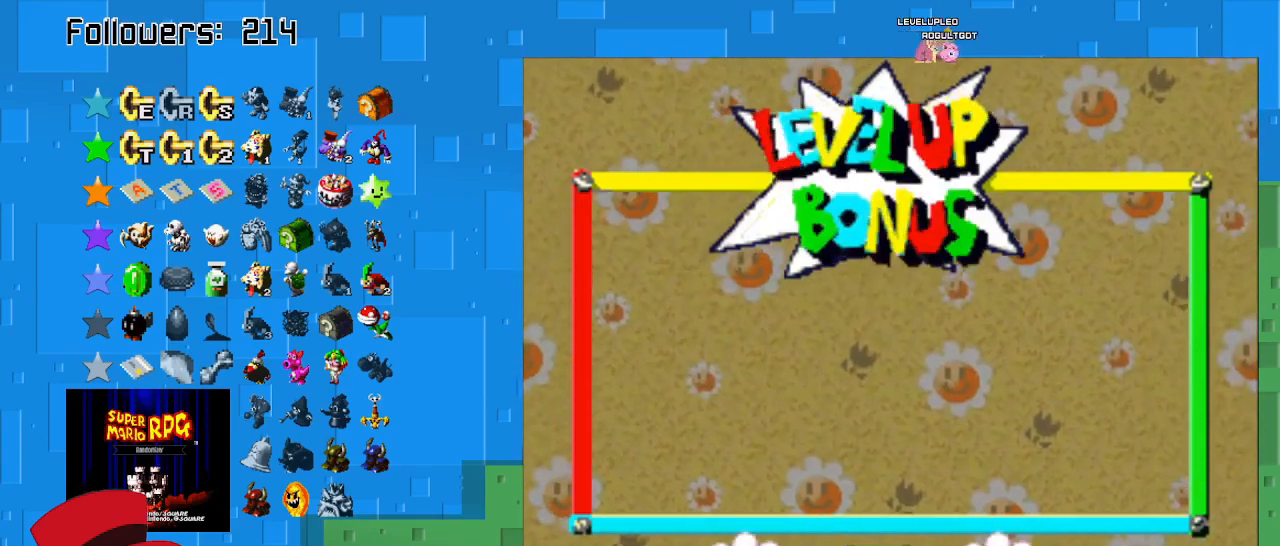
{"buttons": [], "left_stick": "center", "right_stick": "center", "events": []}
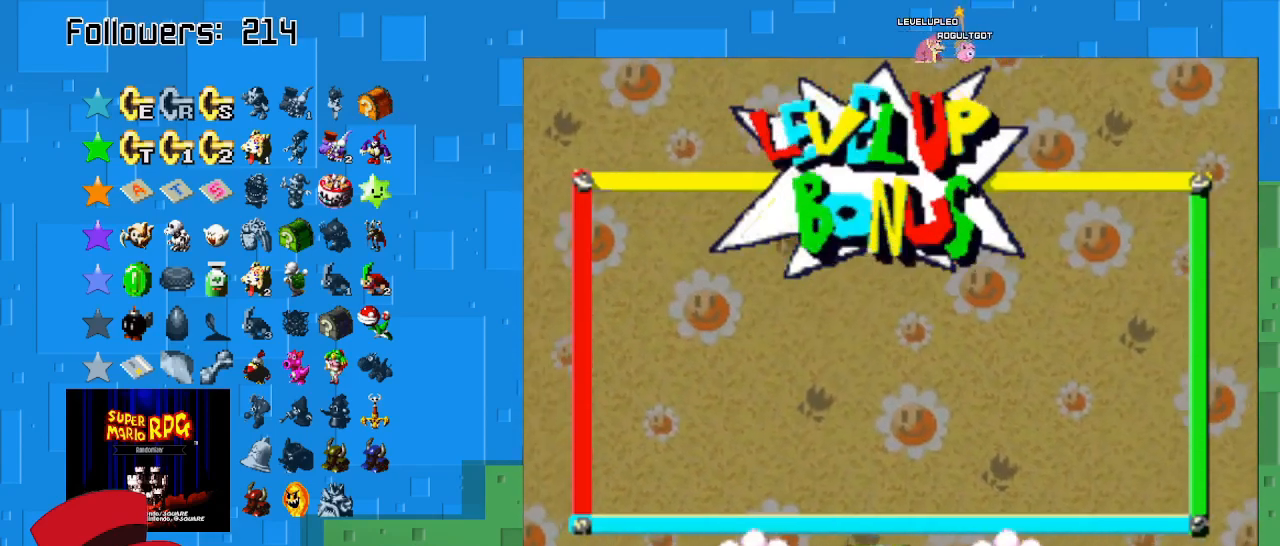
{"buttons": [], "left_stick": "center", "right_stick": "center", "events": []}
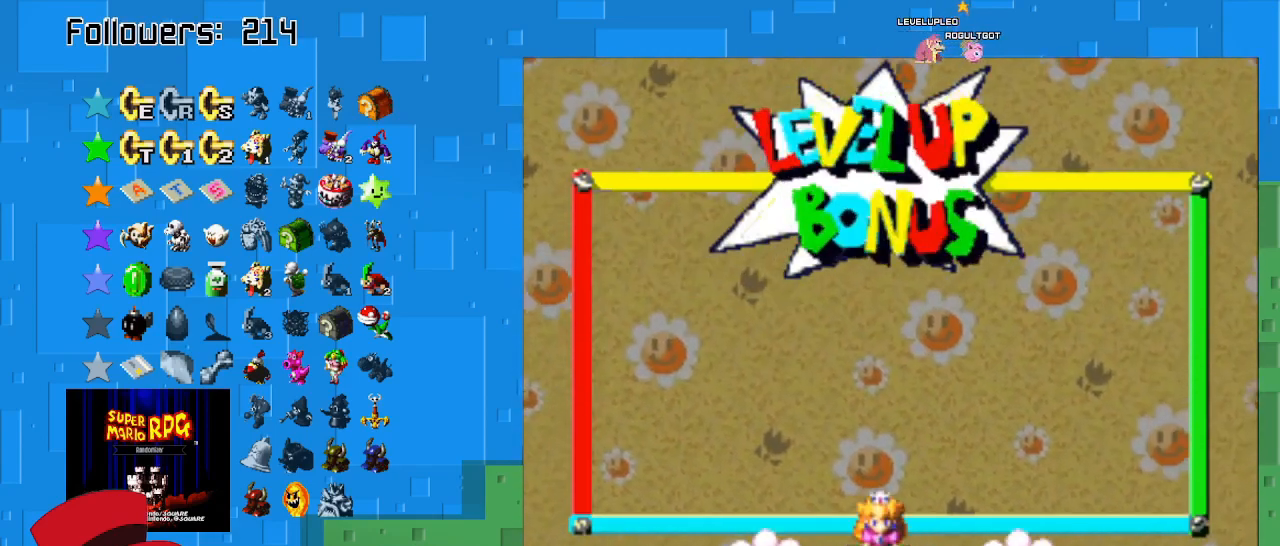
{"buttons": [], "left_stick": "center", "right_stick": "center", "events": [[267, "CIRCLE", "down"], [467, "CIRCLE", "up"]]}
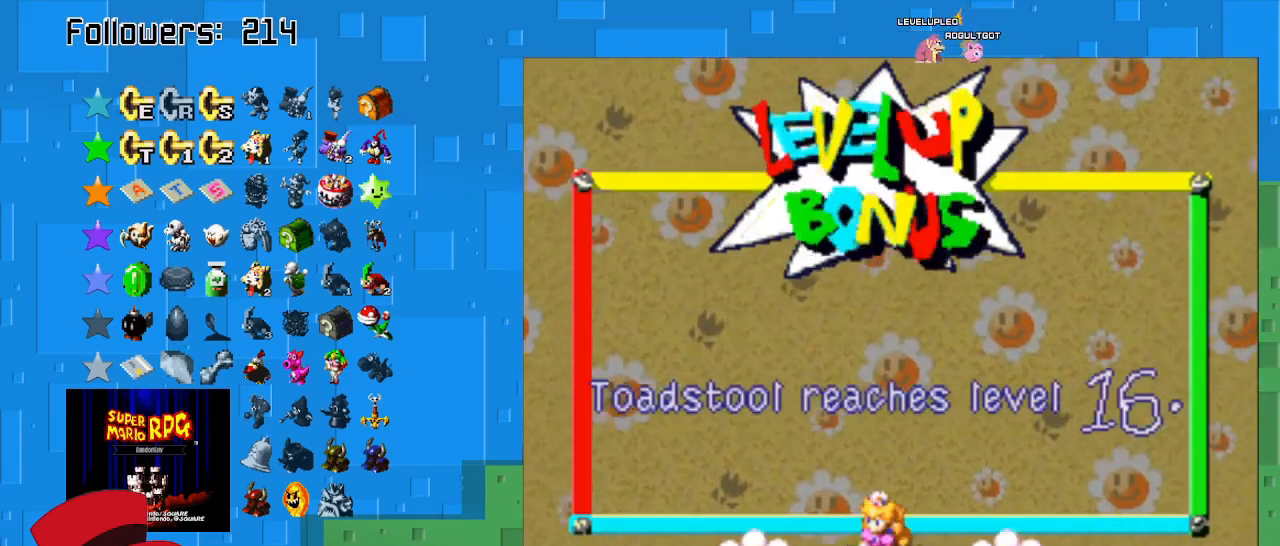
{"buttons": [], "left_stick": "center", "right_stick": "center", "events": [[233, "CIRCLE", "down"], [400, "CIRCLE", "up"]]}
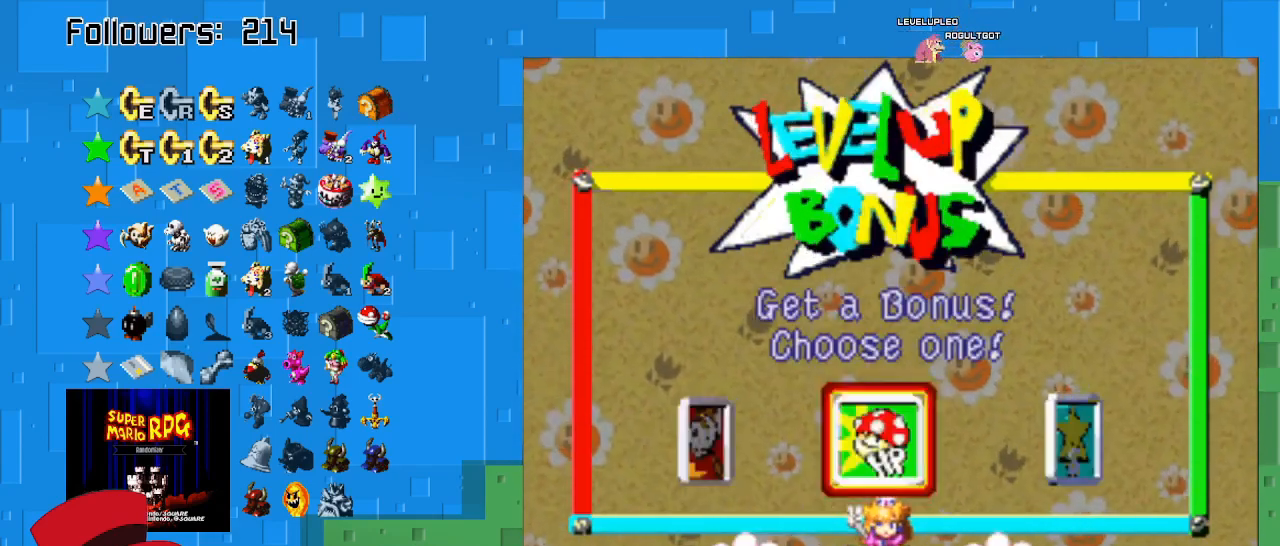
{"buttons": [], "left_stick": "center", "right_stick": "center", "events": [[167, "CIRCLE", "down"], [300, "CIRCLE", "up"]]}